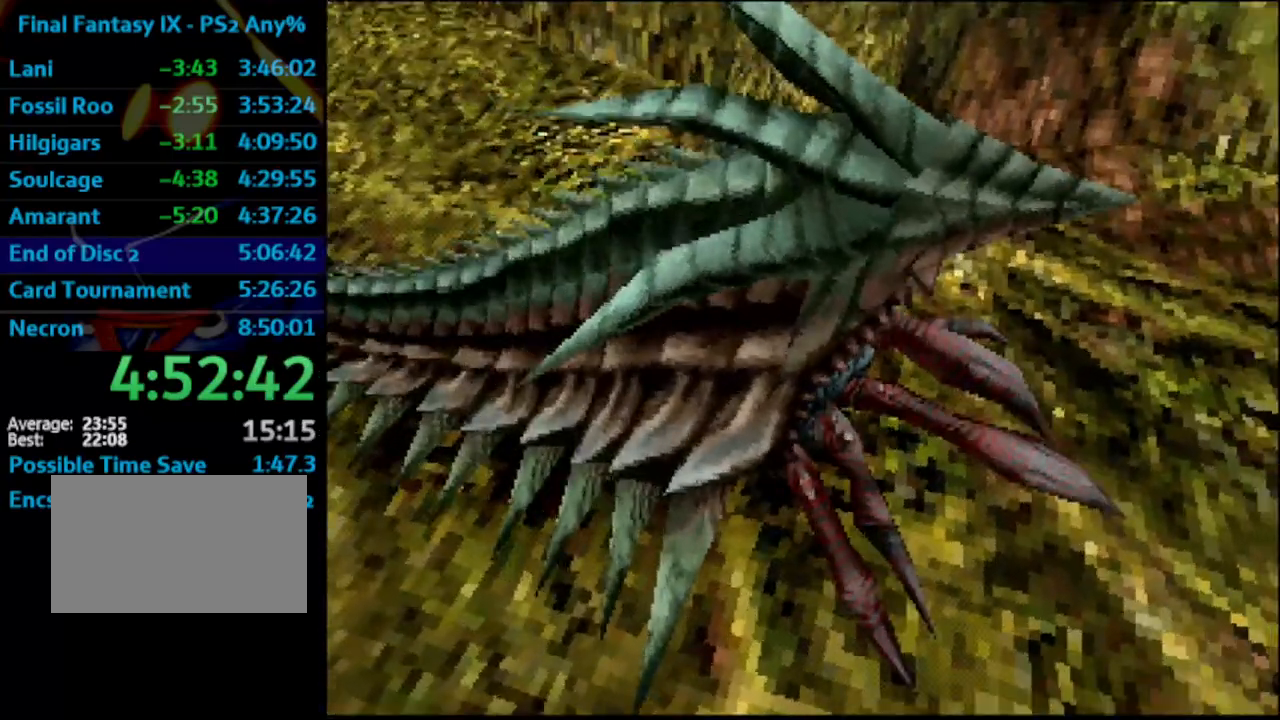
Gameplay with a controller (PlayStation layout); each line is a JSON object with the inputs held at the frame after it. "events" lists button and stick changes between this image and that frame as [ms after this image, input, new state], when the widget could be followed in between. Not read: HOME L3 R3.
{"buttons": ["L1", "R1"], "left_stick": "center", "right_stick": "center", "events": [[183, "L1", "down"], [183, "R1", "down"]]}
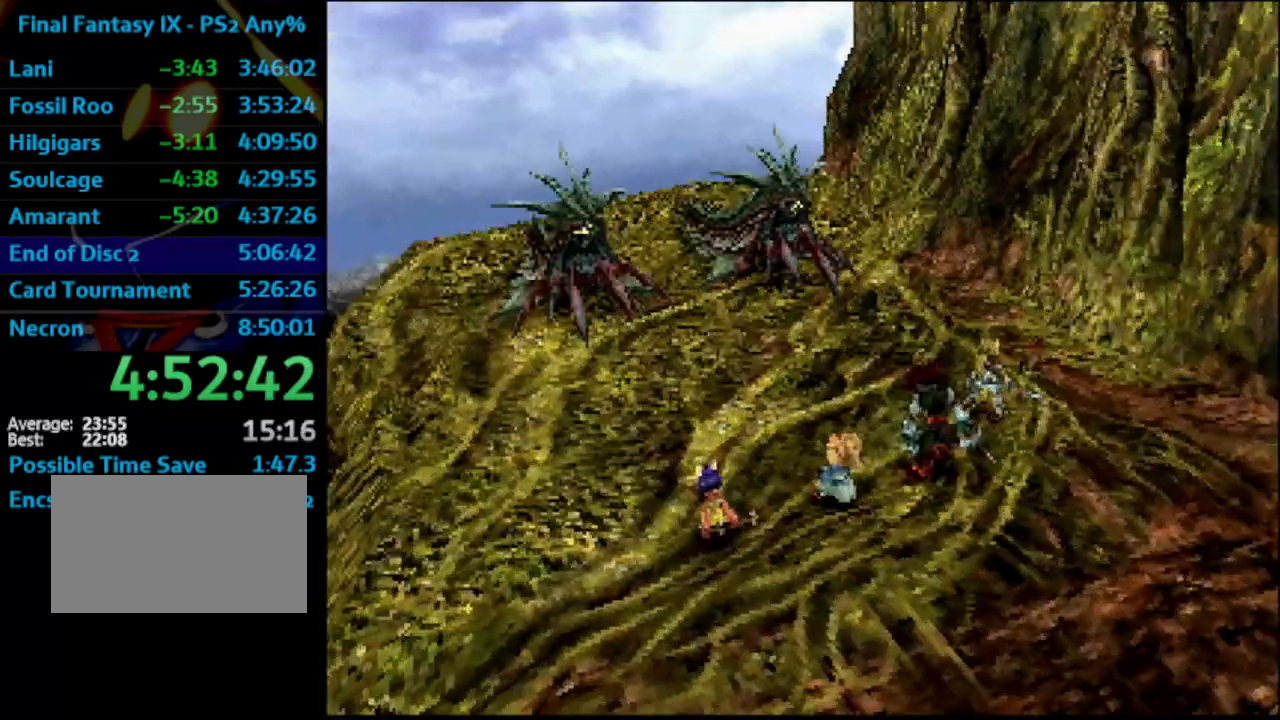
{"buttons": ["L1", "R1"], "left_stick": "center", "right_stick": "center", "events": []}
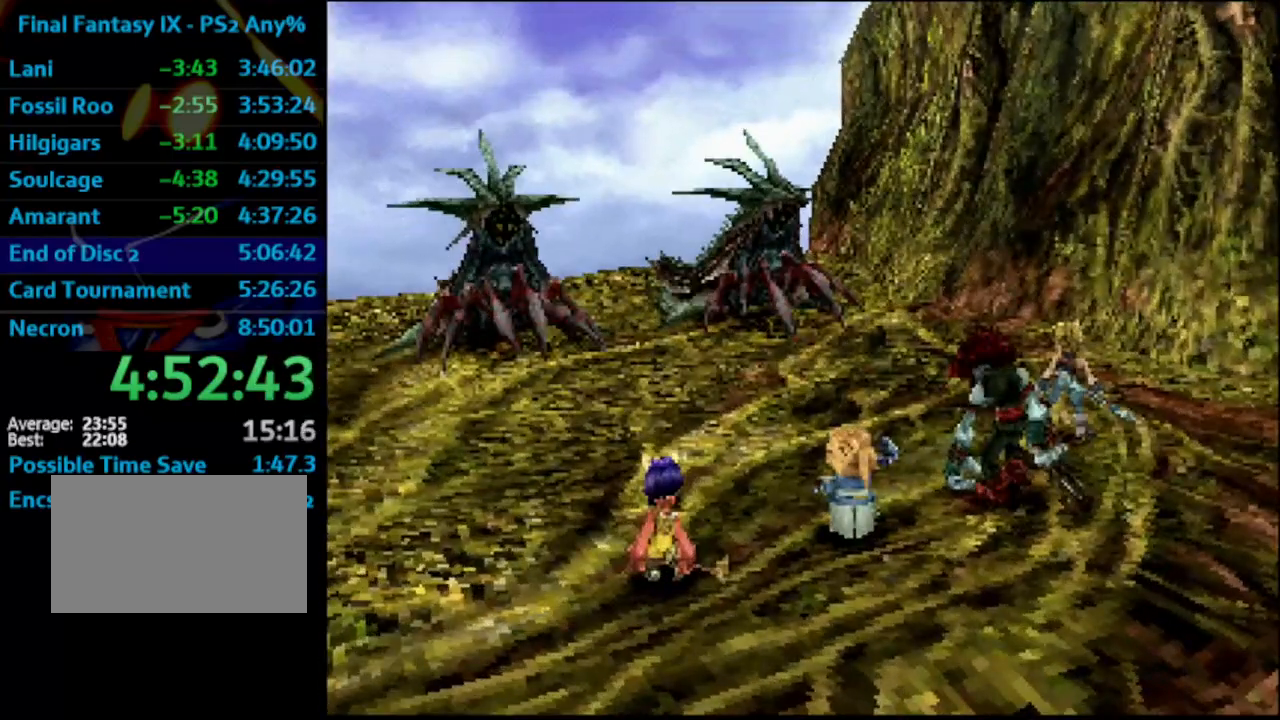
{"buttons": ["L1", "R1"], "left_stick": "center", "right_stick": "center", "events": []}
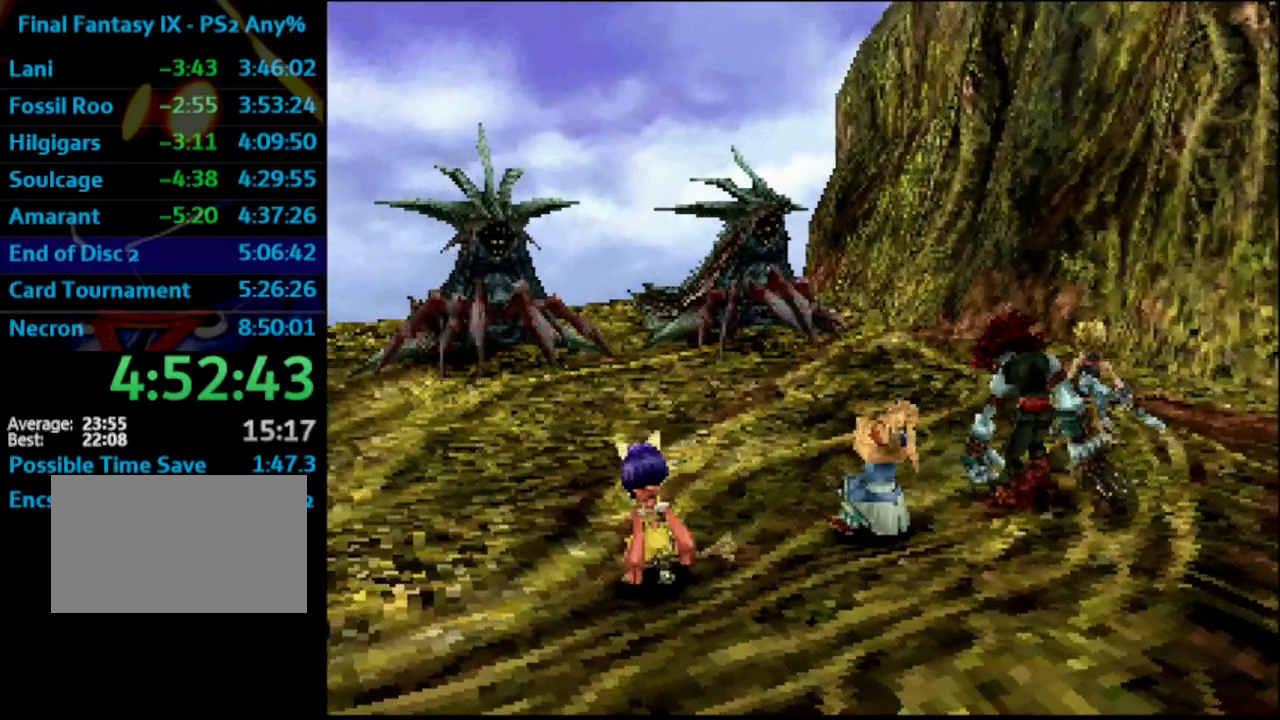
{"buttons": ["L1", "R1"], "left_stick": "center", "right_stick": "center", "events": []}
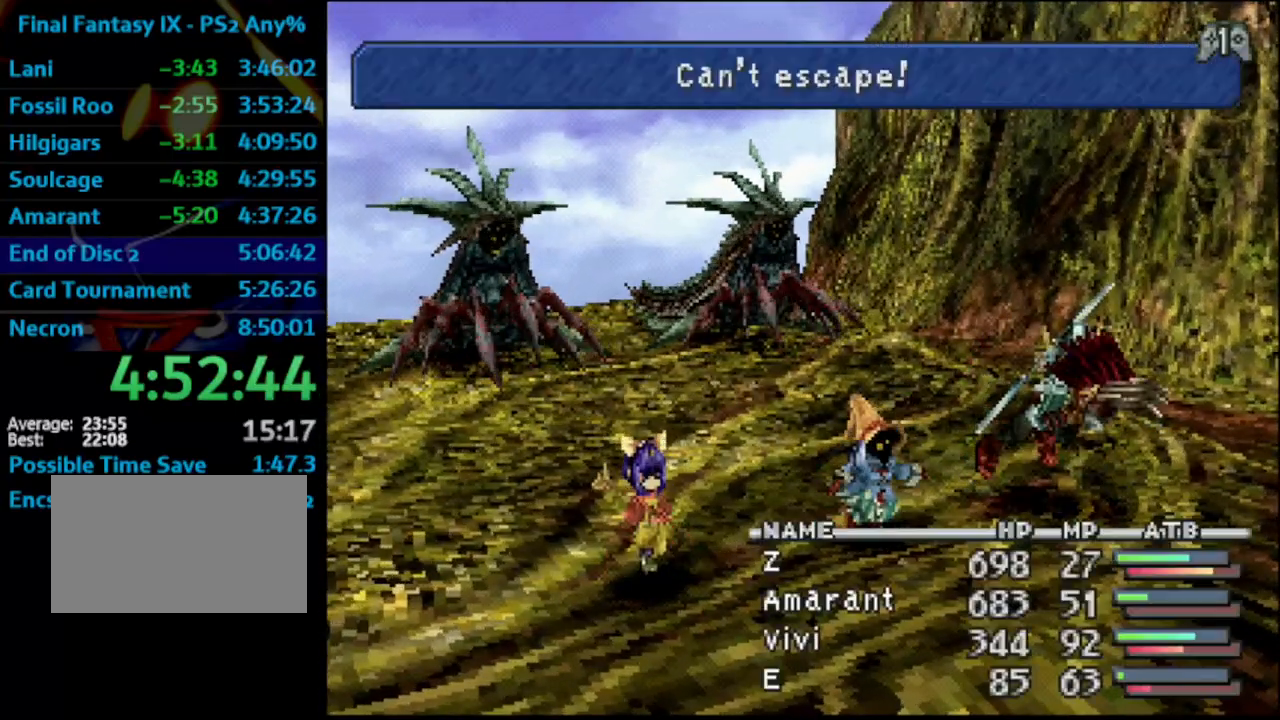
{"buttons": ["L1", "R1"], "left_stick": "center", "right_stick": "center", "events": []}
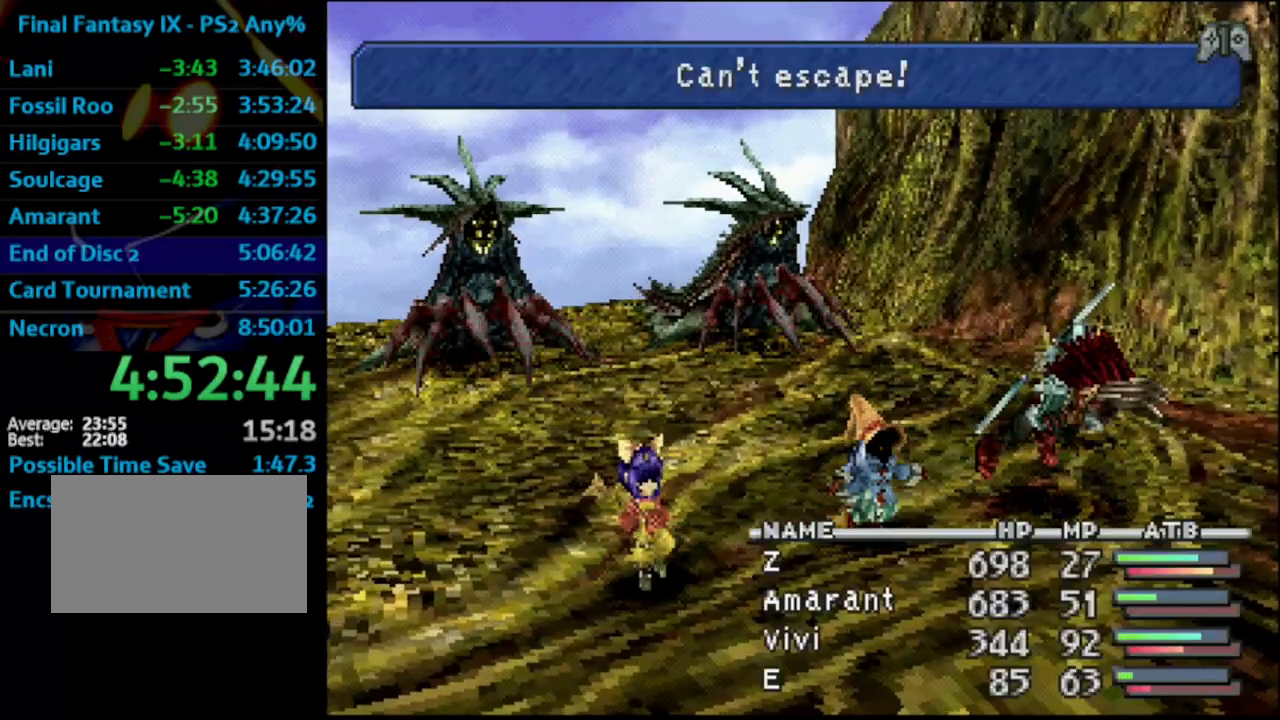
{"buttons": ["L1", "R1"], "left_stick": "center", "right_stick": "center", "events": []}
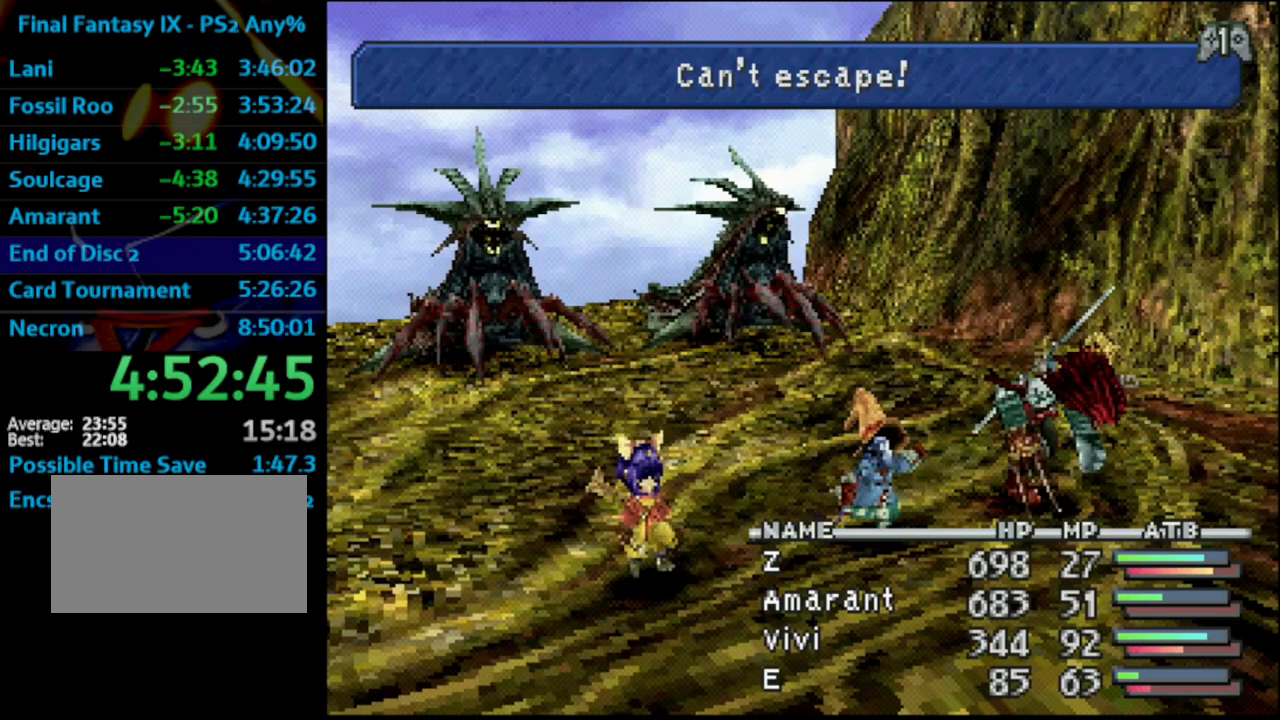
{"buttons": ["L1", "R1"], "left_stick": "center", "right_stick": "center", "events": []}
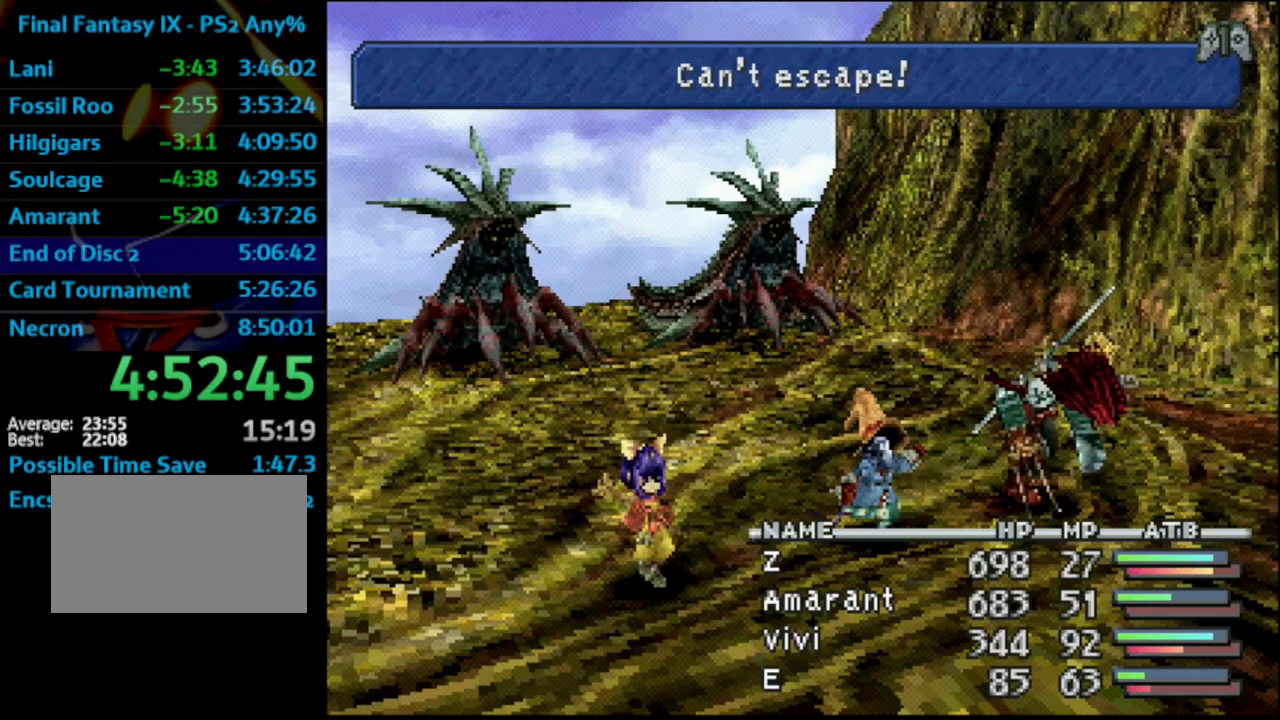
{"buttons": ["L1", "R1"], "left_stick": "center", "right_stick": "center", "events": []}
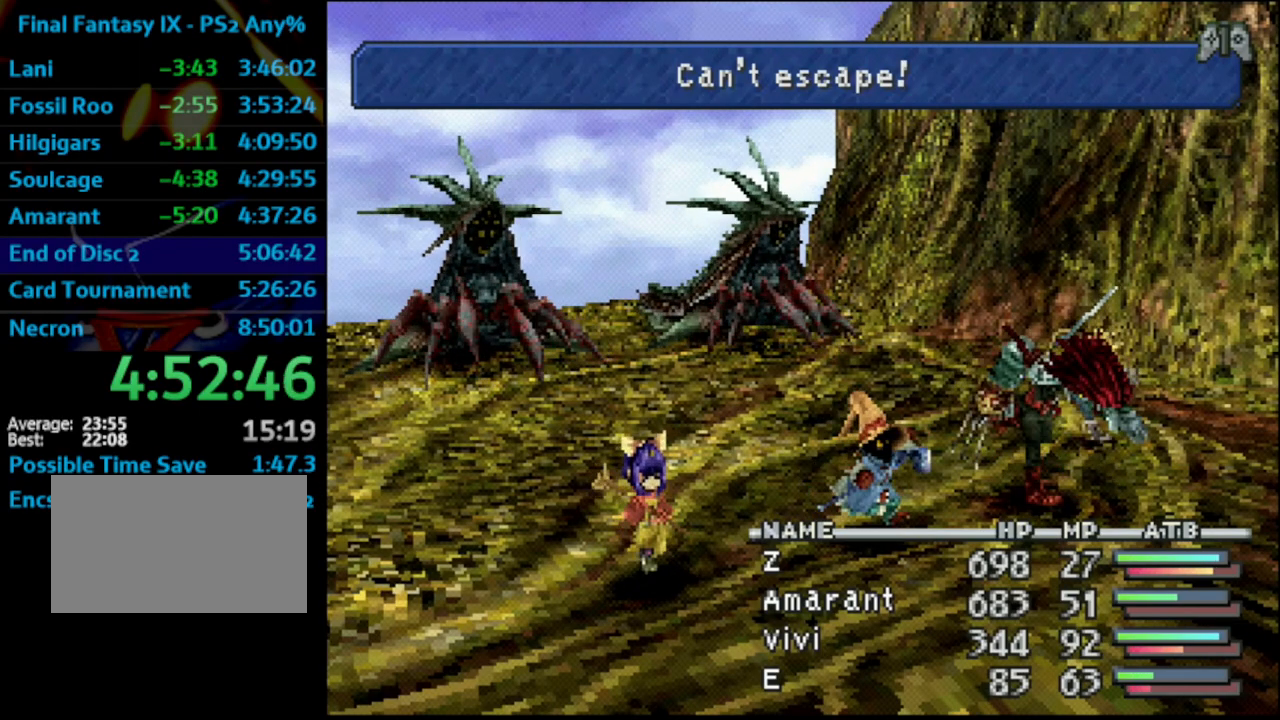
{"buttons": ["CROSS", "L1", "R1"], "left_stick": "center", "right_stick": "center", "events": [[433, "CROSS", "down"]]}
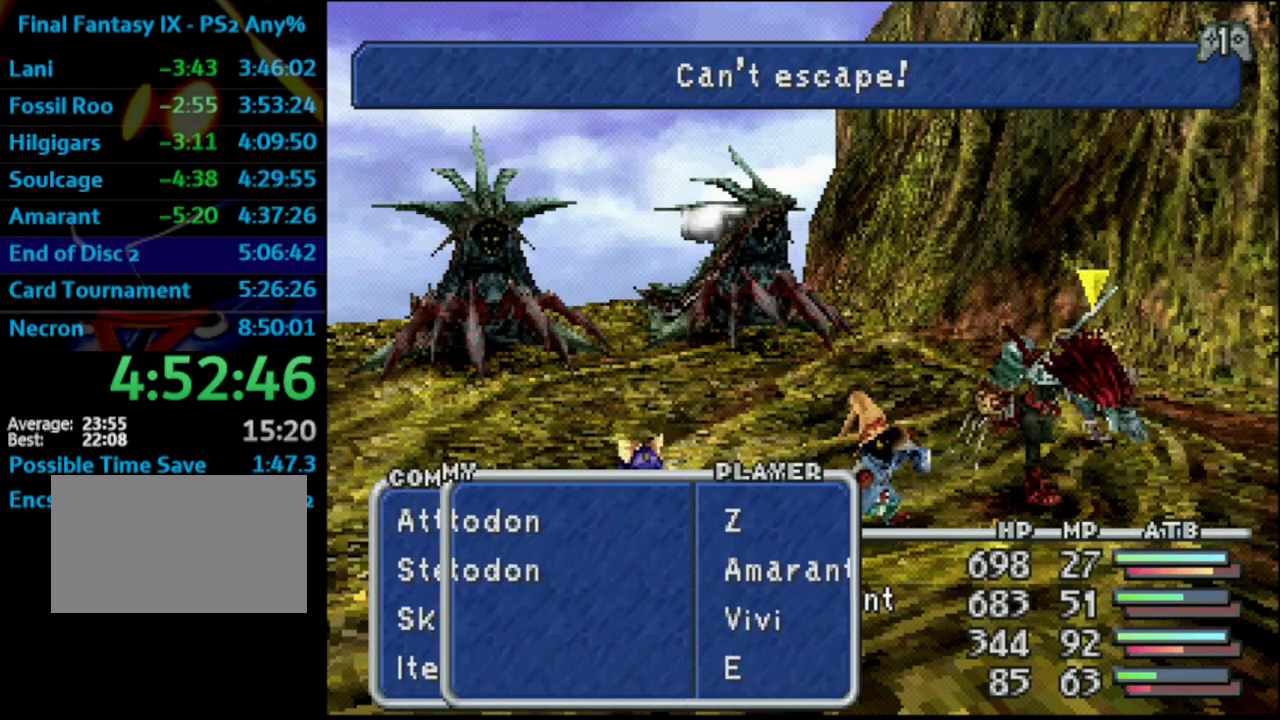
{"buttons": ["CROSS", "DPAD_UP"], "left_stick": "center", "right_stick": "center", "events": [[33, "CROSS", "up"], [100, "CROSS", "down"], [217, "CROSS", "up"], [217, "R1", "up"], [233, "L1", "up"], [417, "DPAD_UP", "down"], [467, "CROSS", "down"]]}
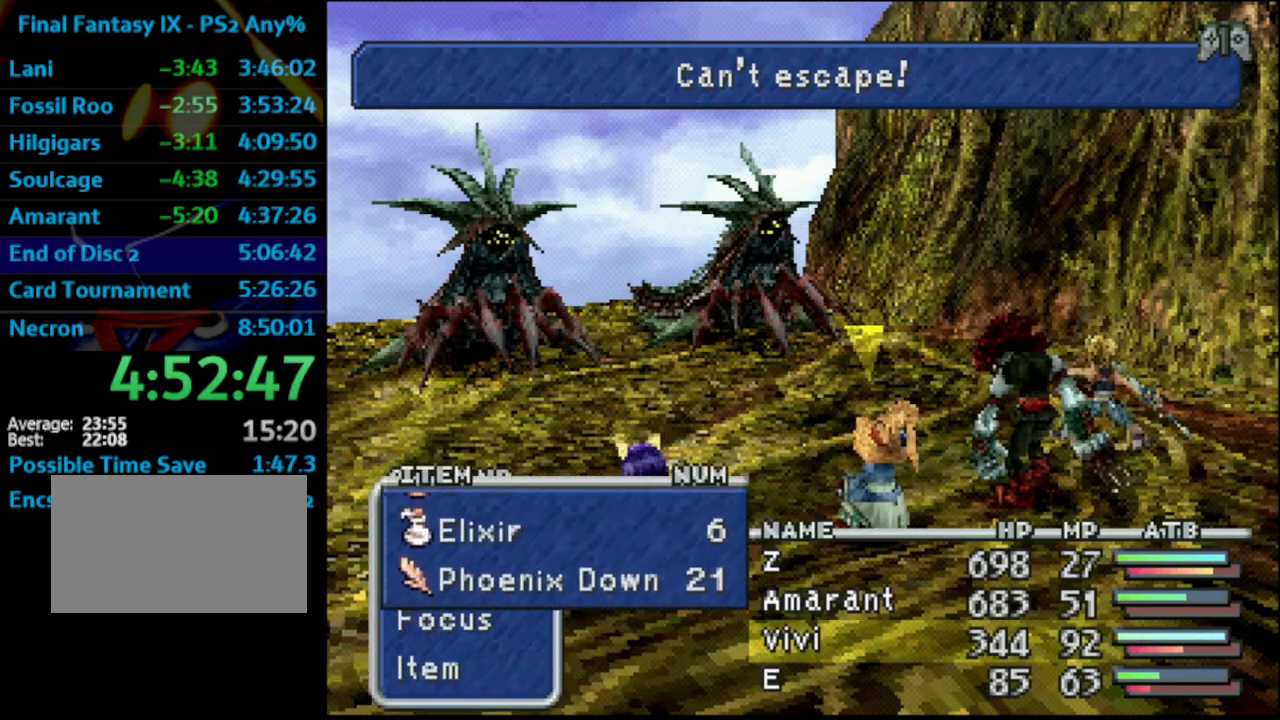
{"buttons": [], "left_stick": "center", "right_stick": "center", "events": [[33, "DPAD_UP", "up"], [100, "CROSS", "up"]]}
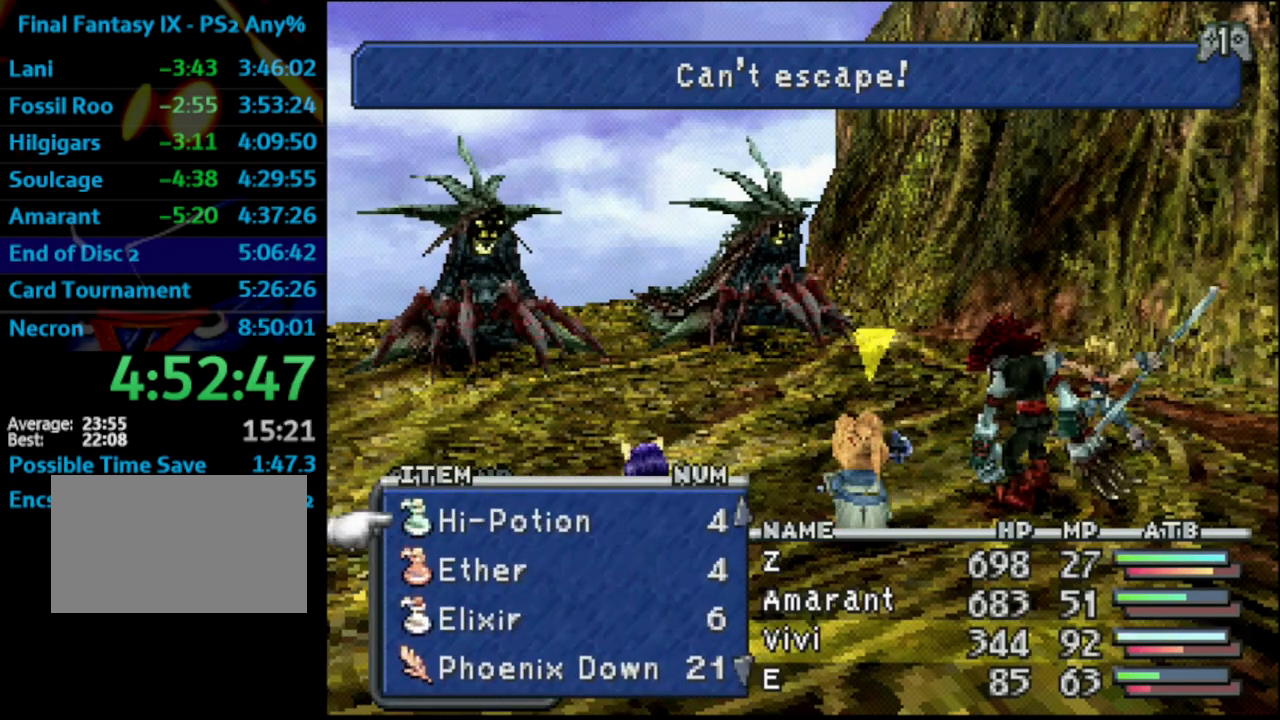
{"buttons": [], "left_stick": "center", "right_stick": "center", "events": []}
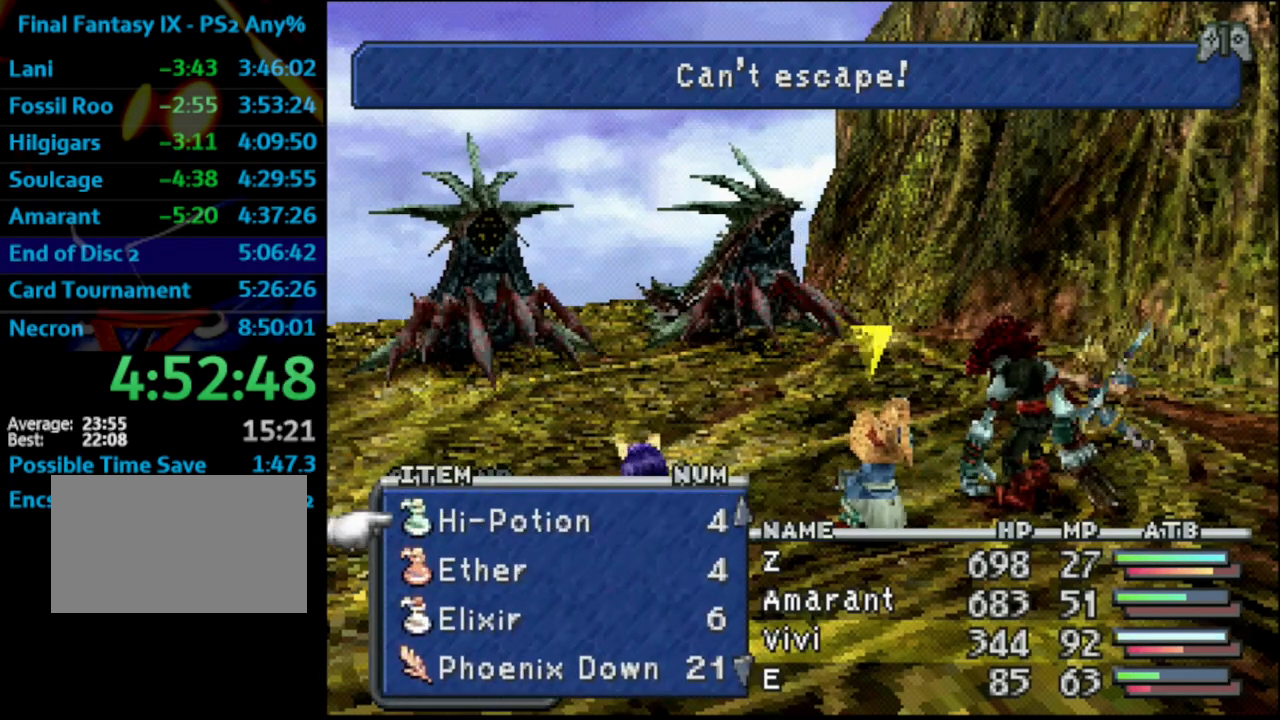
{"buttons": ["CROSS"], "left_stick": "center", "right_stick": "center", "events": [[200, "DPAD_DOWN", "down"], [250, "DPAD_DOWN", "up"], [333, "DPAD_DOWN", "down"], [433, "CROSS", "down"], [433, "DPAD_DOWN", "up"]]}
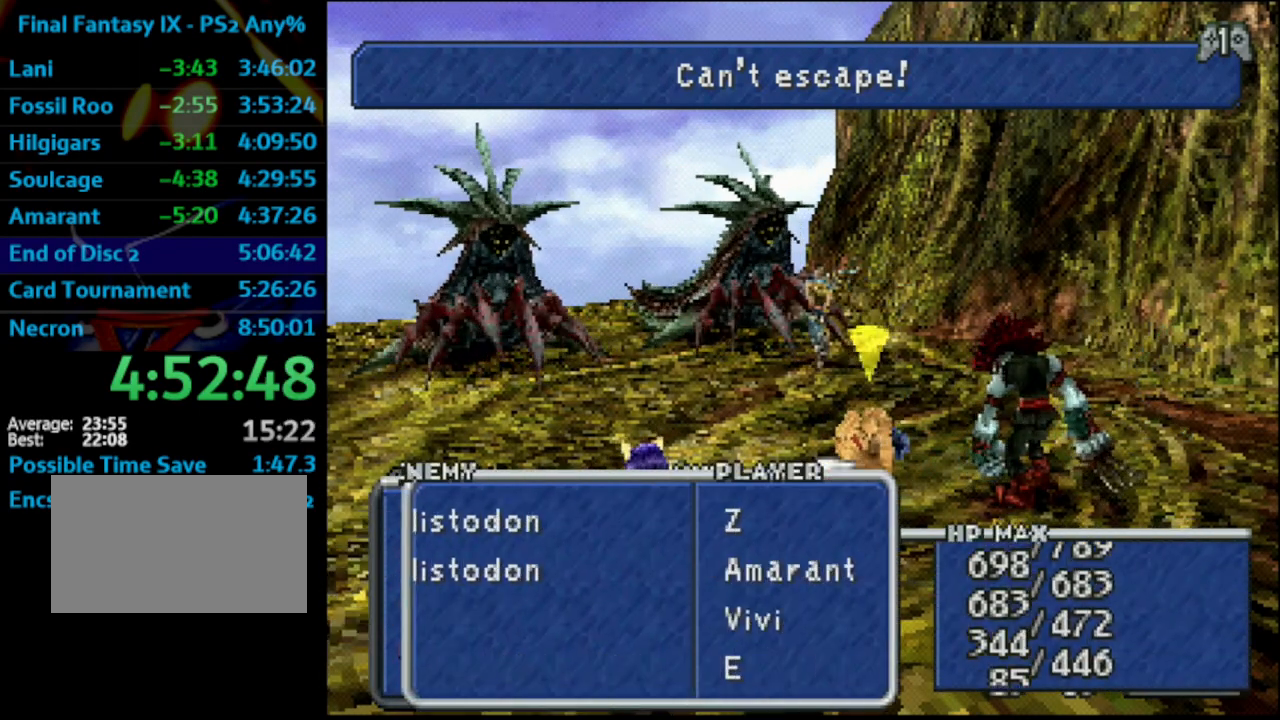
{"buttons": ["DPAD_LEFT"], "left_stick": "center", "right_stick": "center", "events": [[33, "CROSS", "up"], [417, "DPAD_LEFT", "down"]]}
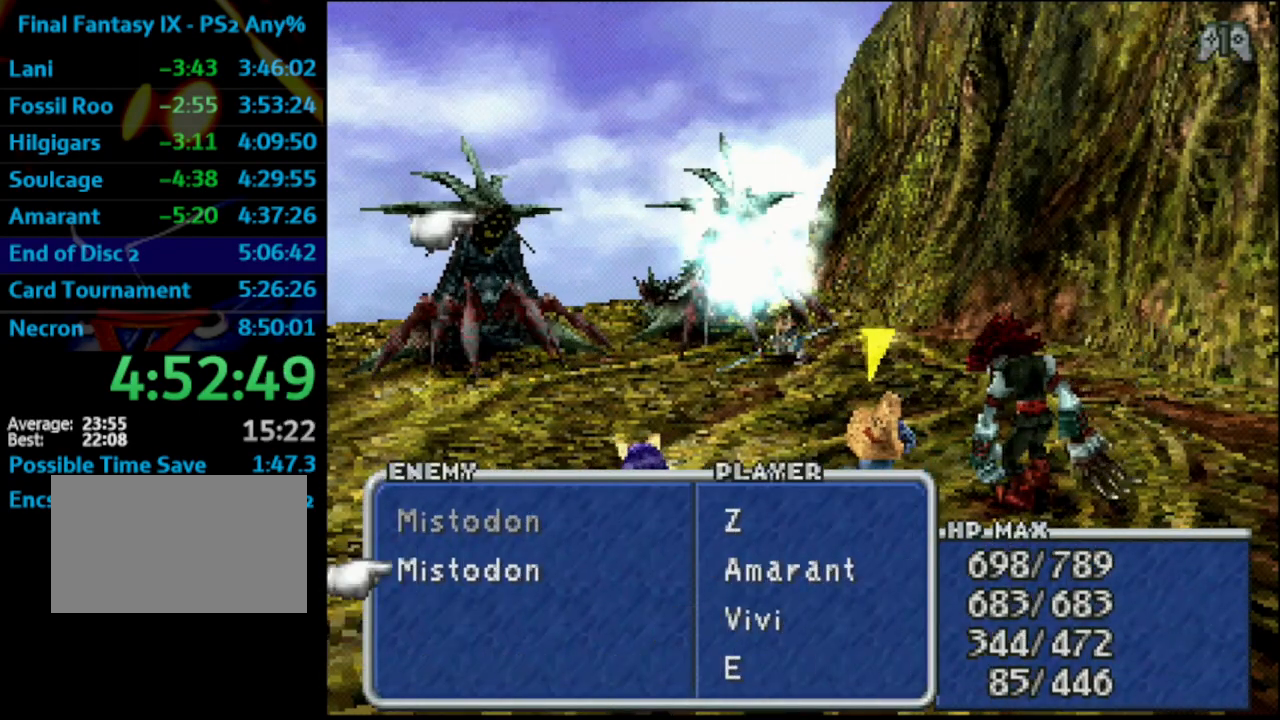
{"buttons": [], "left_stick": "center", "right_stick": "center", "events": [[17, "DPAD_LEFT", "up"]]}
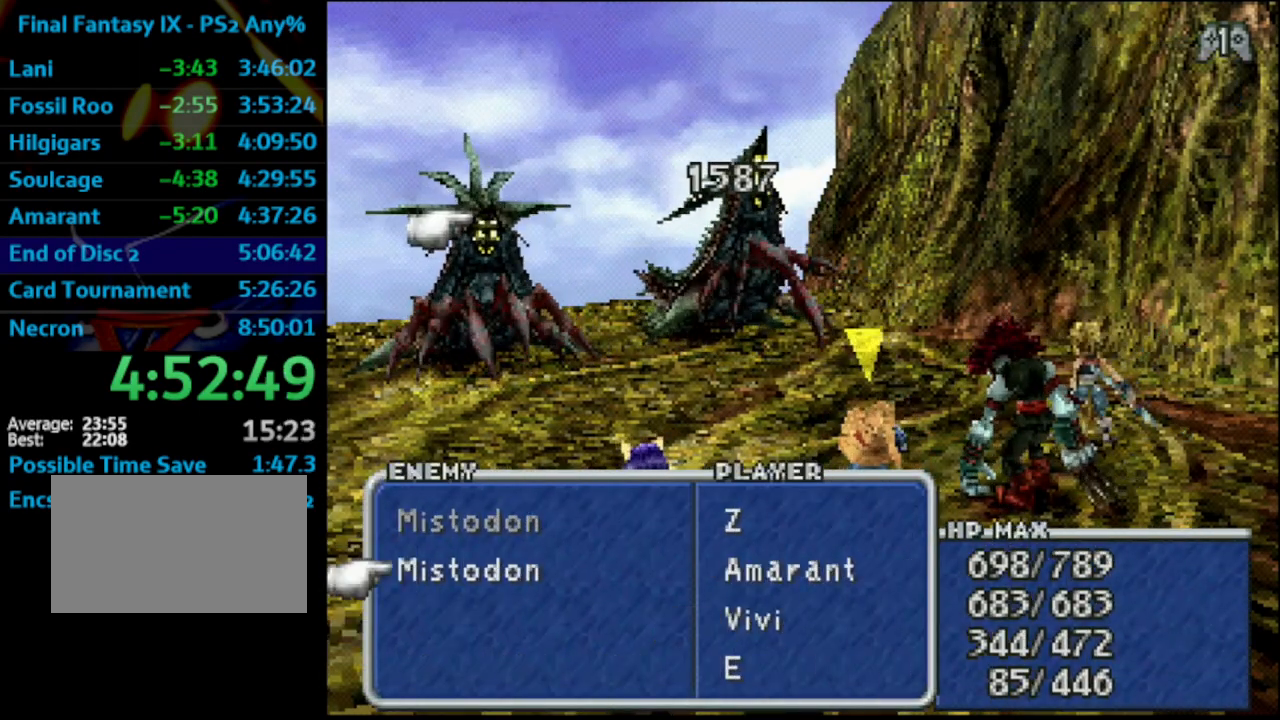
{"buttons": ["L1", "R1"], "left_stick": "center", "right_stick": "center", "events": [[167, "CROSS", "down"], [217, "L1", "down"], [267, "CROSS", "up"], [283, "R1", "down"]]}
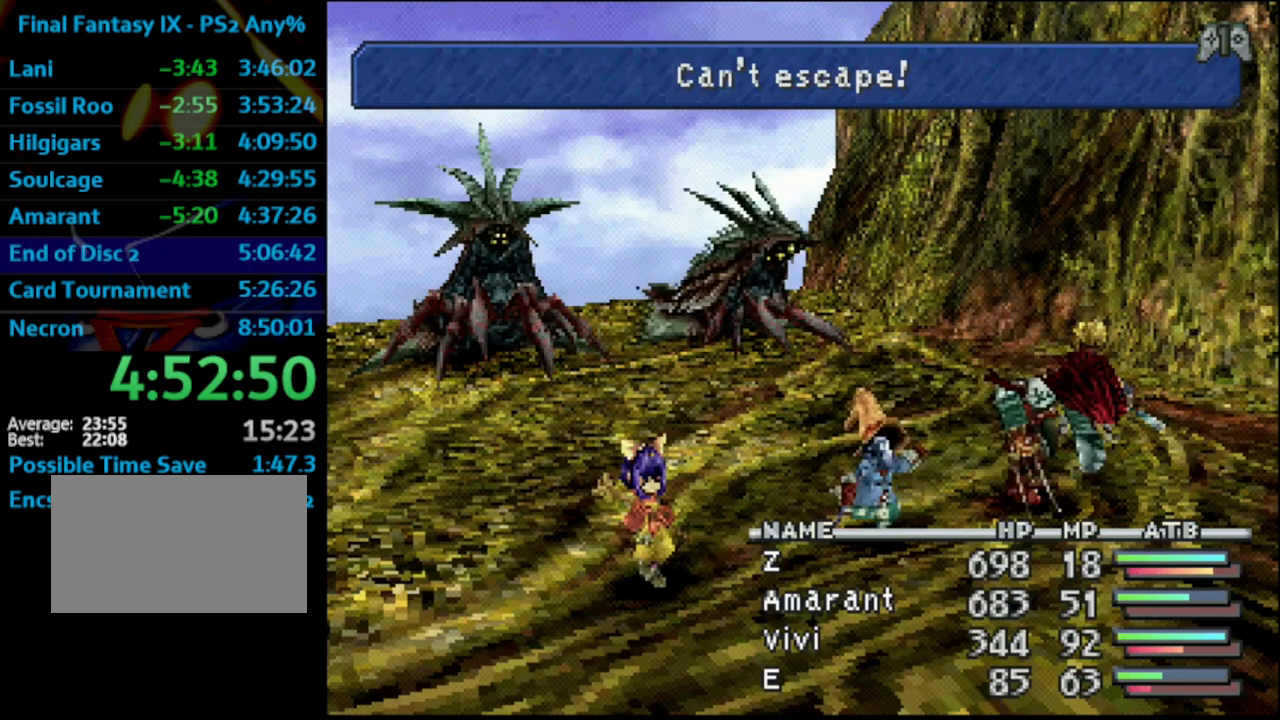
{"buttons": ["L1", "R1"], "left_stick": "center", "right_stick": "center", "events": []}
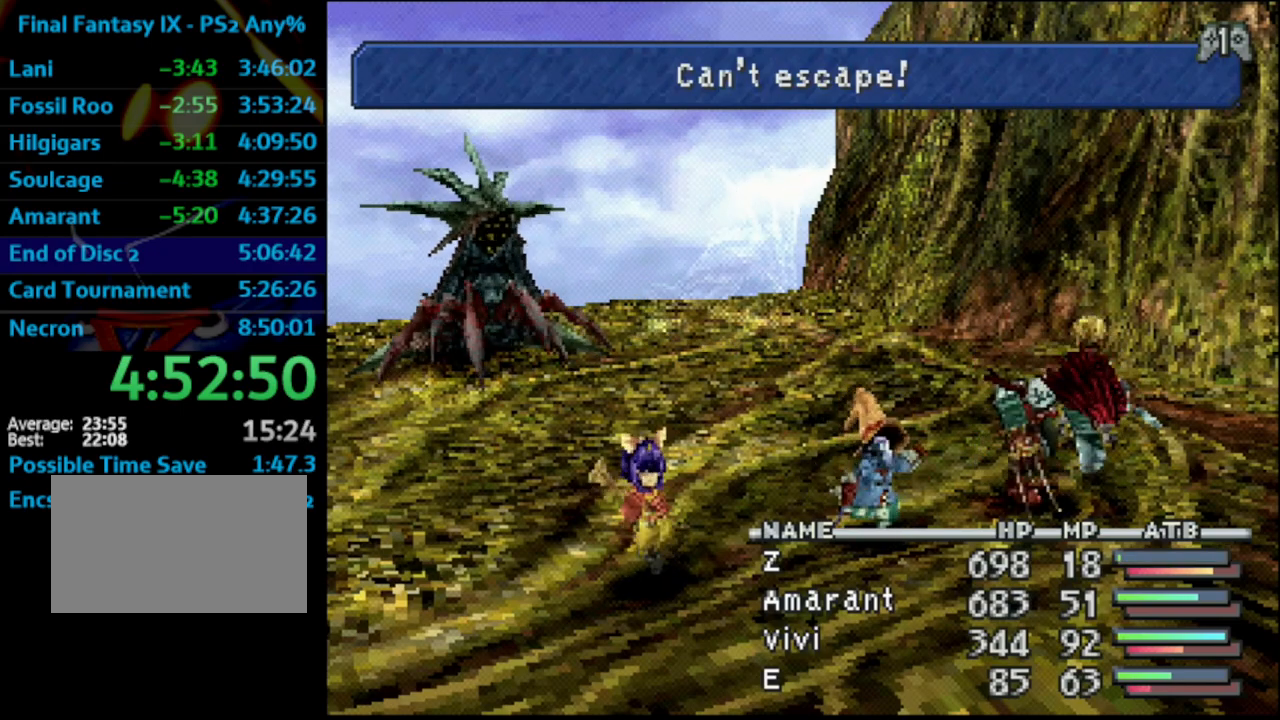
{"buttons": ["L1"], "left_stick": "center", "right_stick": "center", "events": [[500, "R1", "up"]]}
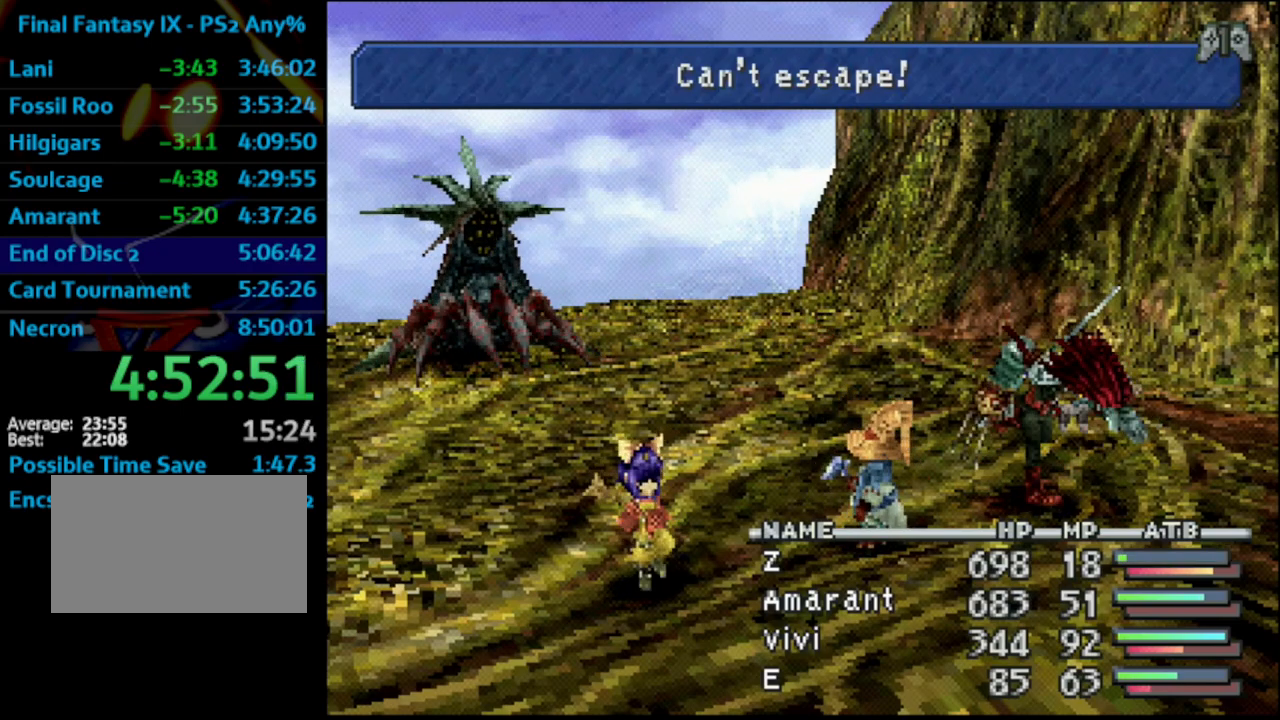
{"buttons": [], "left_stick": "center", "right_stick": "center", "events": [[83, "L1", "up"]]}
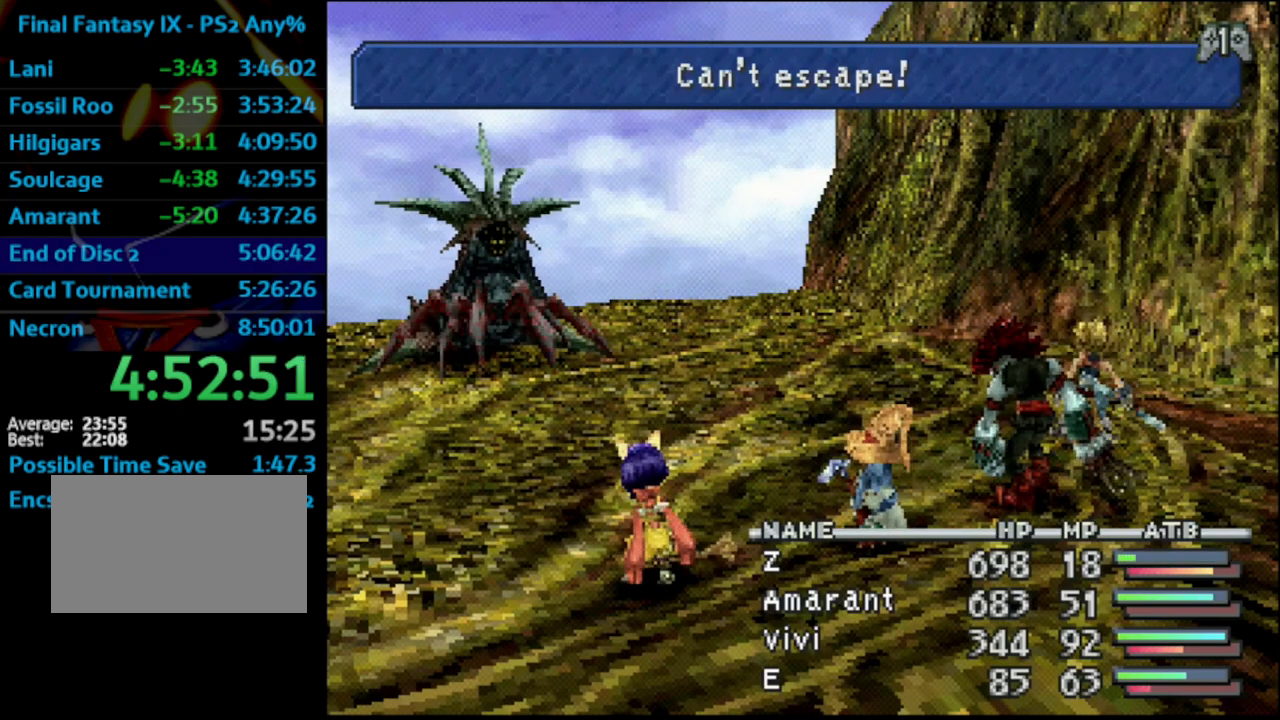
{"buttons": [], "left_stick": "center", "right_stick": "center", "events": []}
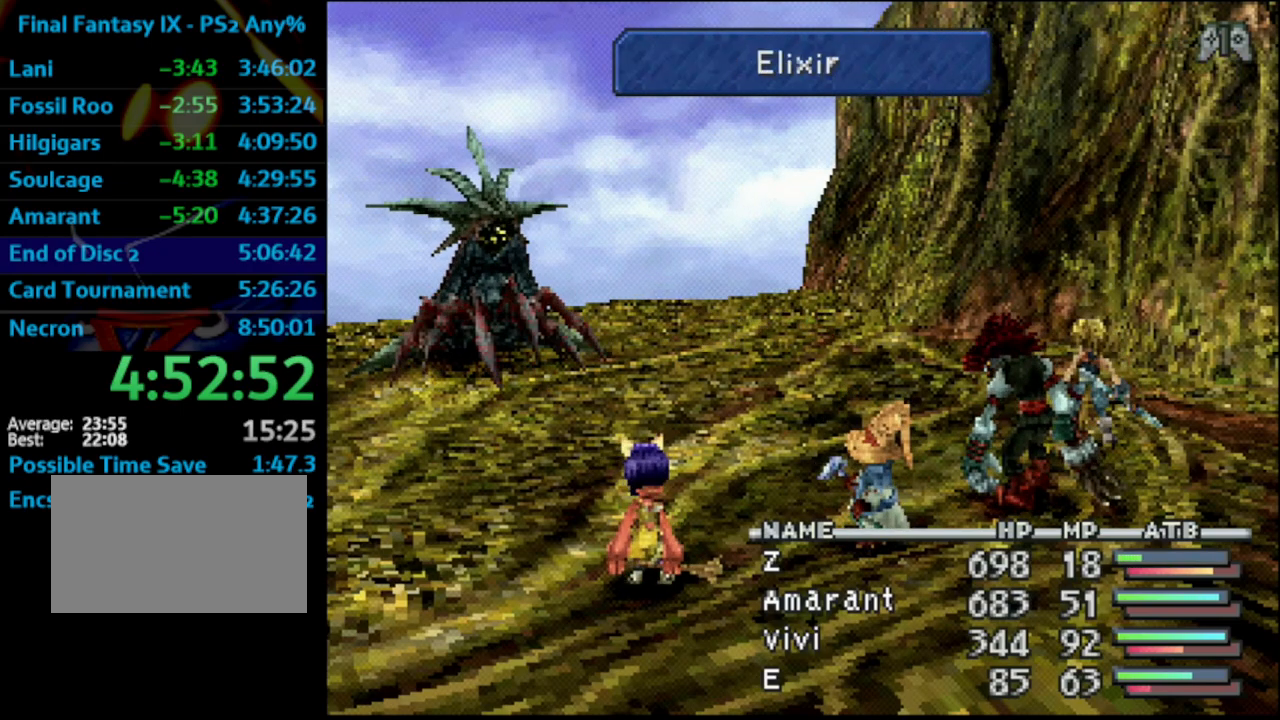
{"buttons": [], "left_stick": "center", "right_stick": "center", "events": []}